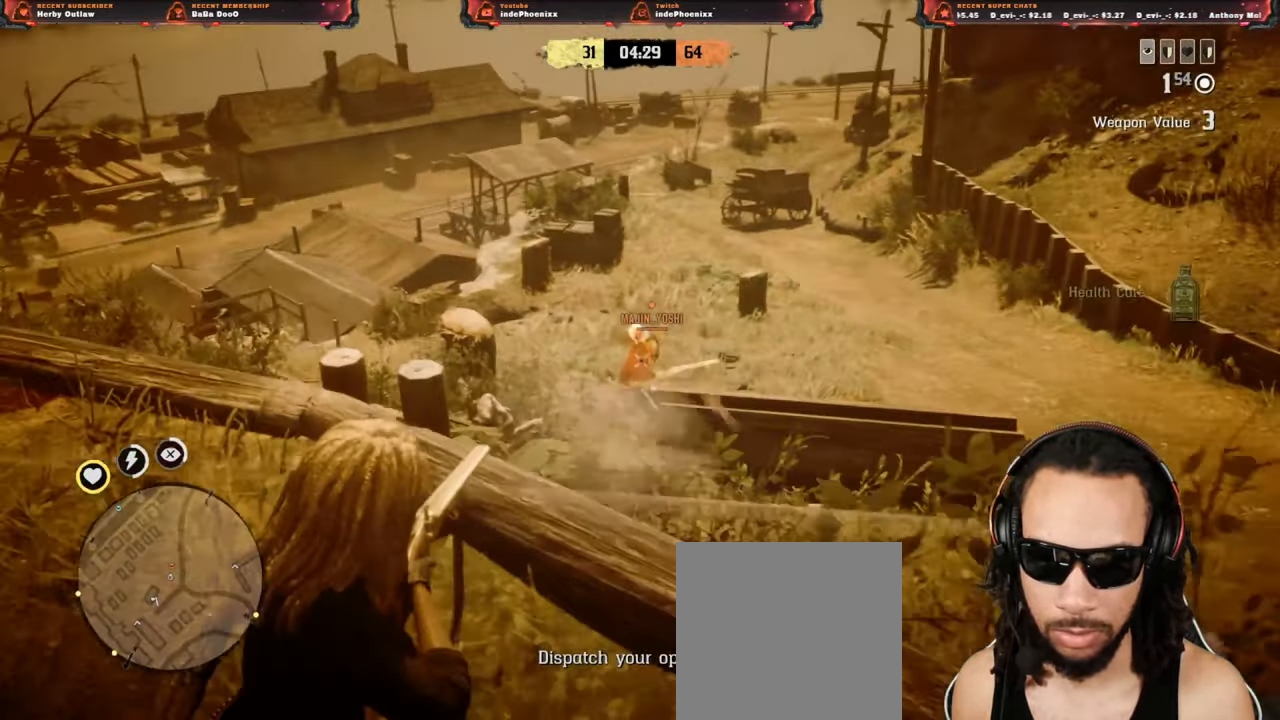
Gameplay with a controller (PlayStation layout); each line is a JSON object with the inputs held at the frame after it. "events" lists button and stick changes between this image and that frame as [ms after this image, input, new state], when the widget could be followed in between.
{"buttons": ["SQUARE", "L2"], "left_stick": "left", "right_stick": "center", "events": [[50, "R2", "down"], [100, "left_stick", "left"], [150, "R2", "up"], [217, "R2", "down"], [300, "R2", "up"], [350, "R2", "down"], [450, "R2", "up"], [450, "SQUARE", "down"]]}
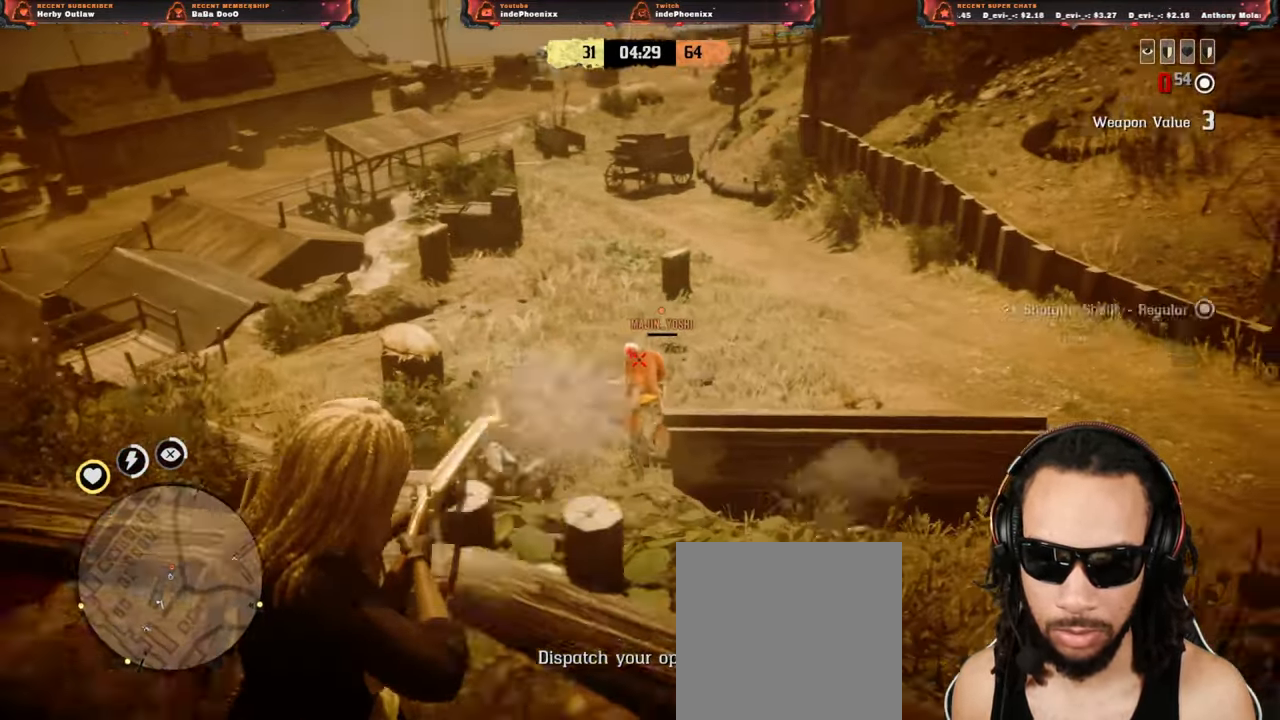
{"buttons": ["L2"], "left_stick": "left", "right_stick": "left", "events": [[33, "SQUARE", "up"], [100, "SQUARE", "down"], [167, "SQUARE", "up"], [233, "CROSS", "down"], [333, "right_stick", "left"], [350, "CROSS", "up"]]}
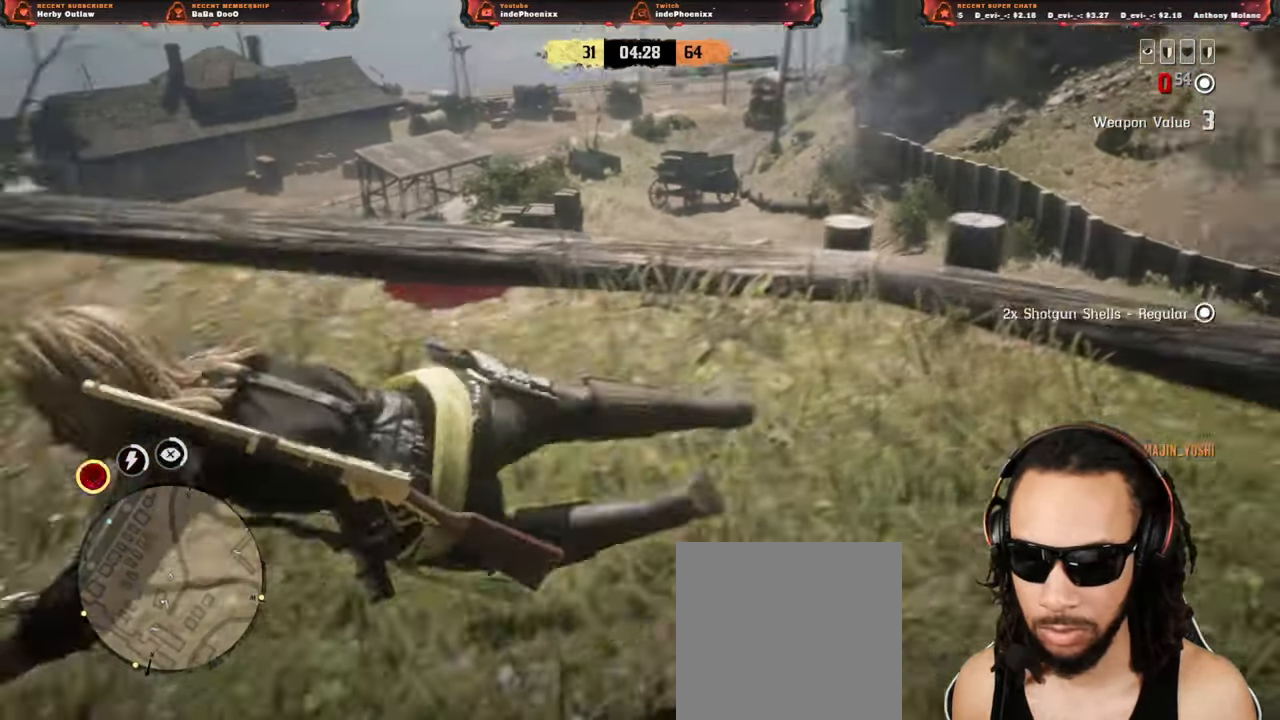
{"buttons": ["L2"], "left_stick": "down-left", "right_stick": "left", "events": [[433, "left_stick", "down-left"]]}
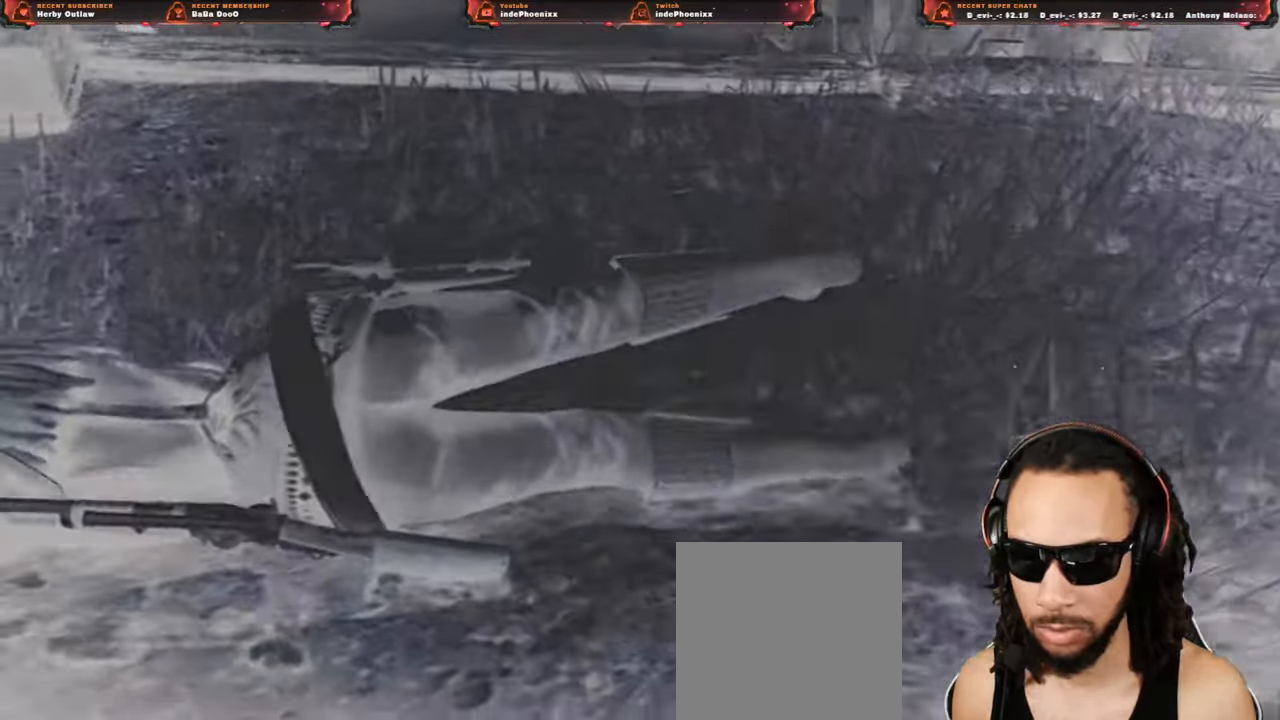
{"buttons": ["CROSS"], "left_stick": "up", "right_stick": "center", "events": [[33, "L2", "up"], [100, "right_stick", "center"], [200, "left_stick", "up"], [267, "CROSS", "down"]]}
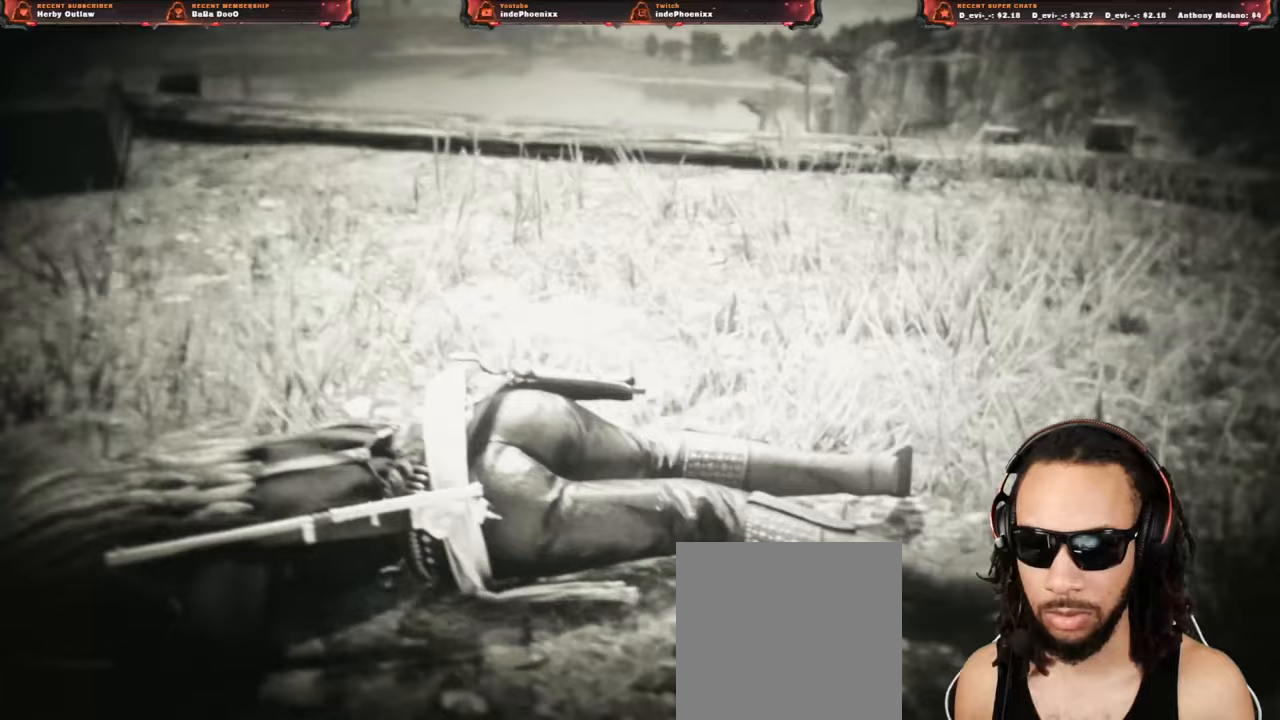
{"buttons": ["CROSS"], "left_stick": "up", "right_stick": "center", "events": []}
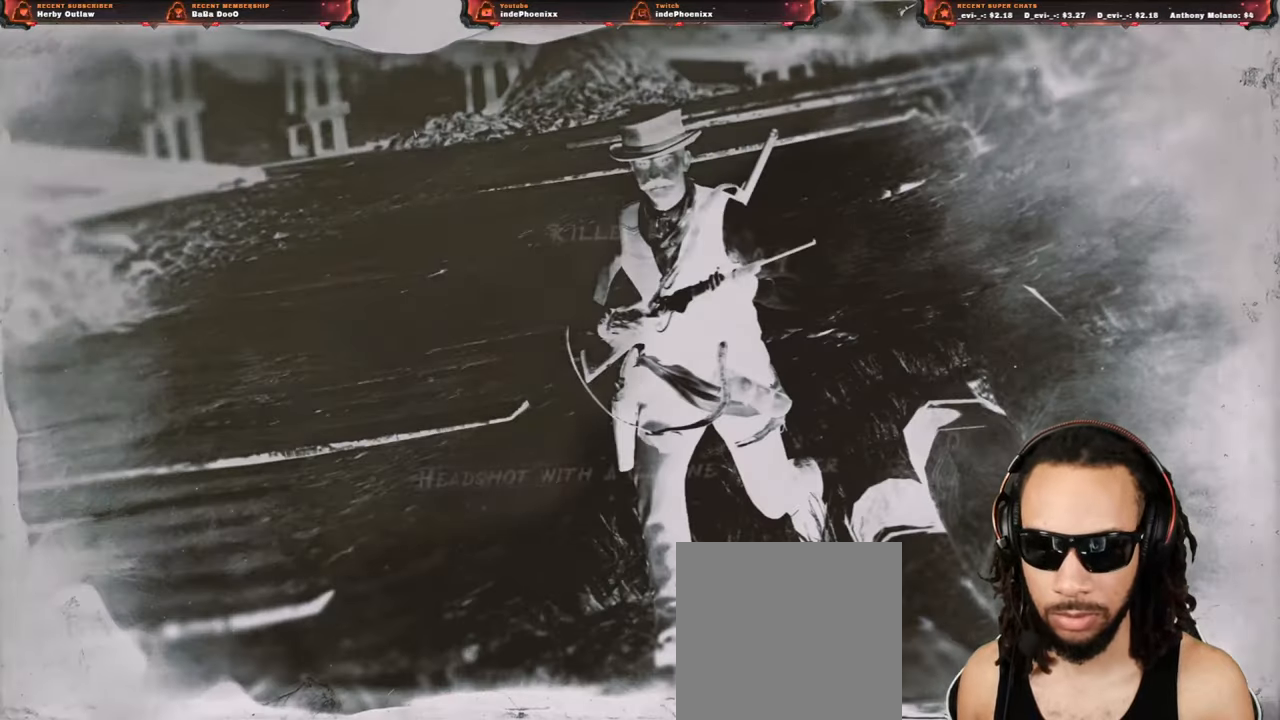
{"buttons": ["CROSS"], "left_stick": "up", "right_stick": "center", "events": []}
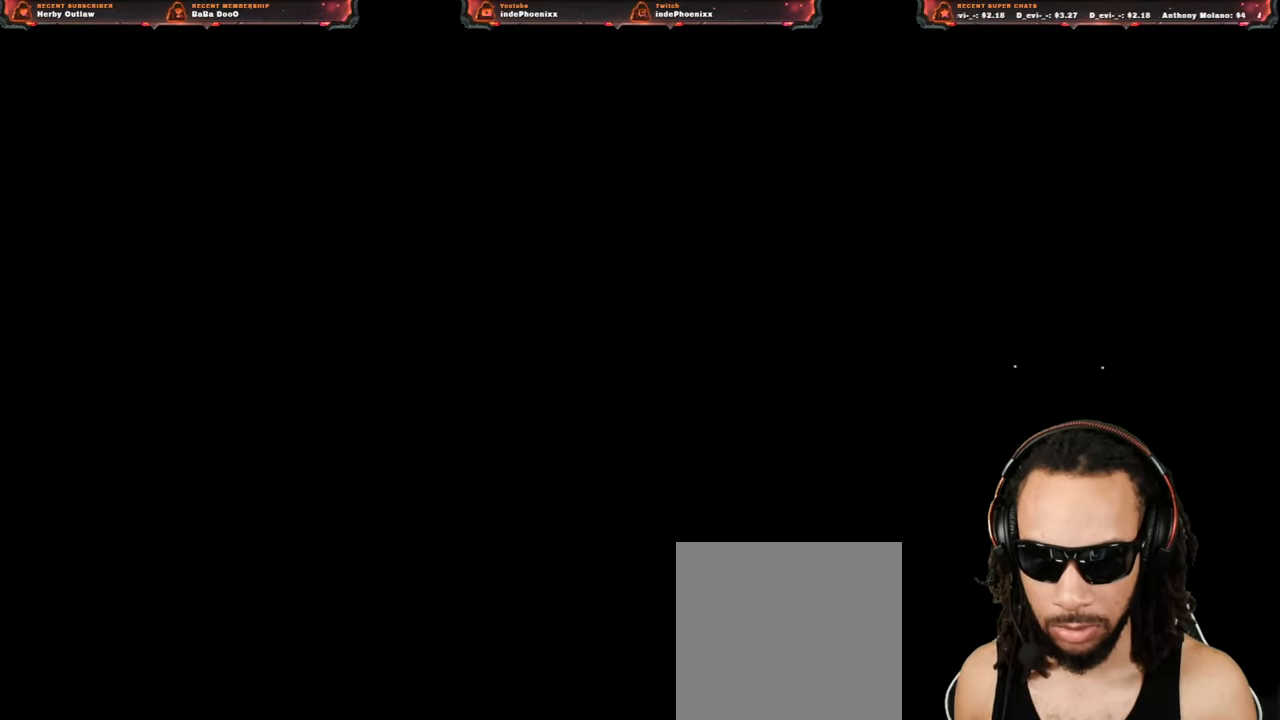
{"buttons": [], "left_stick": "up", "right_stick": "center", "events": [[383, "CROSS", "up"]]}
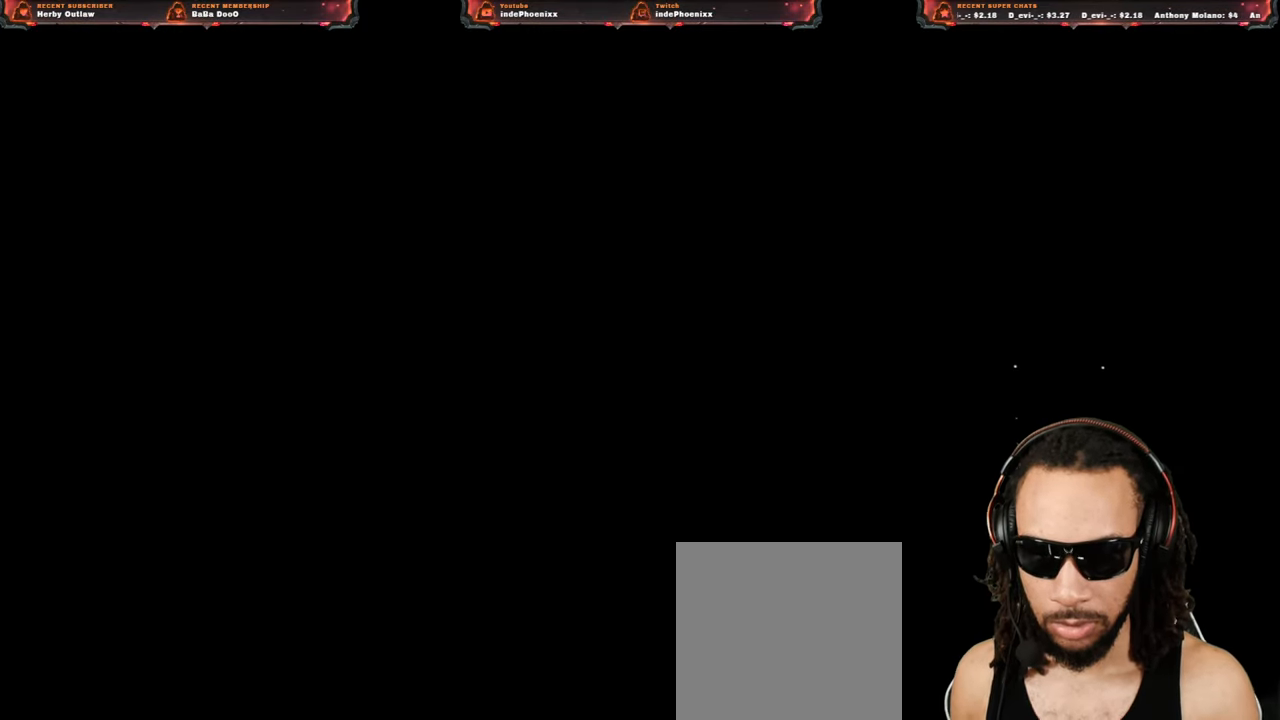
{"buttons": [], "left_stick": "up", "right_stick": "center", "events": []}
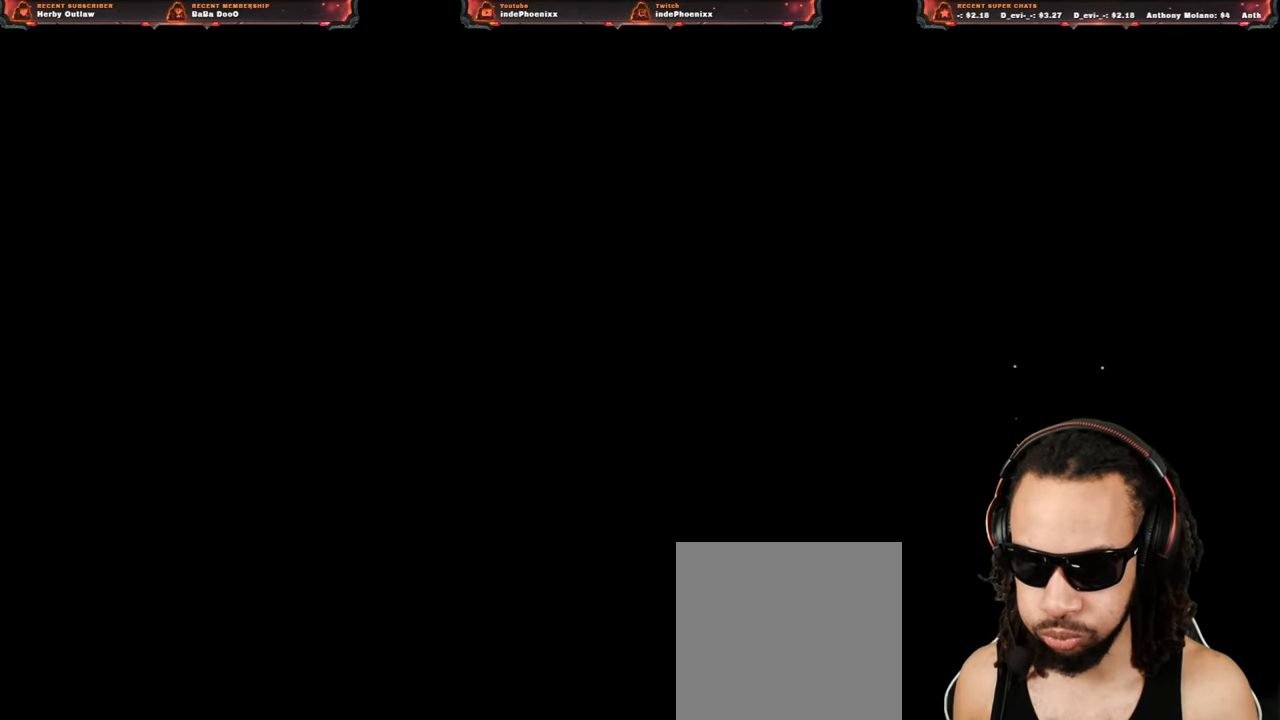
{"buttons": [], "left_stick": "up", "right_stick": "center", "events": []}
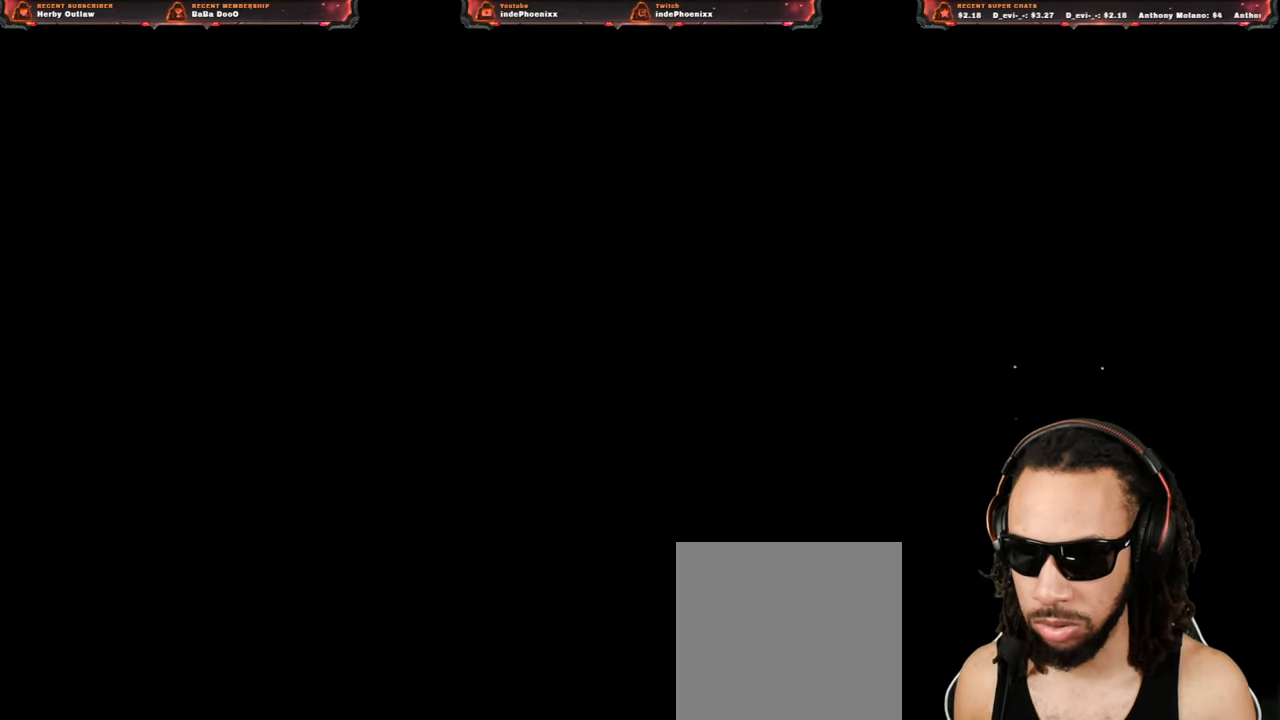
{"buttons": ["L3"], "left_stick": "up", "right_stick": "up-left", "events": [[417, "L3", "down"], [433, "right_stick", "up-left"]]}
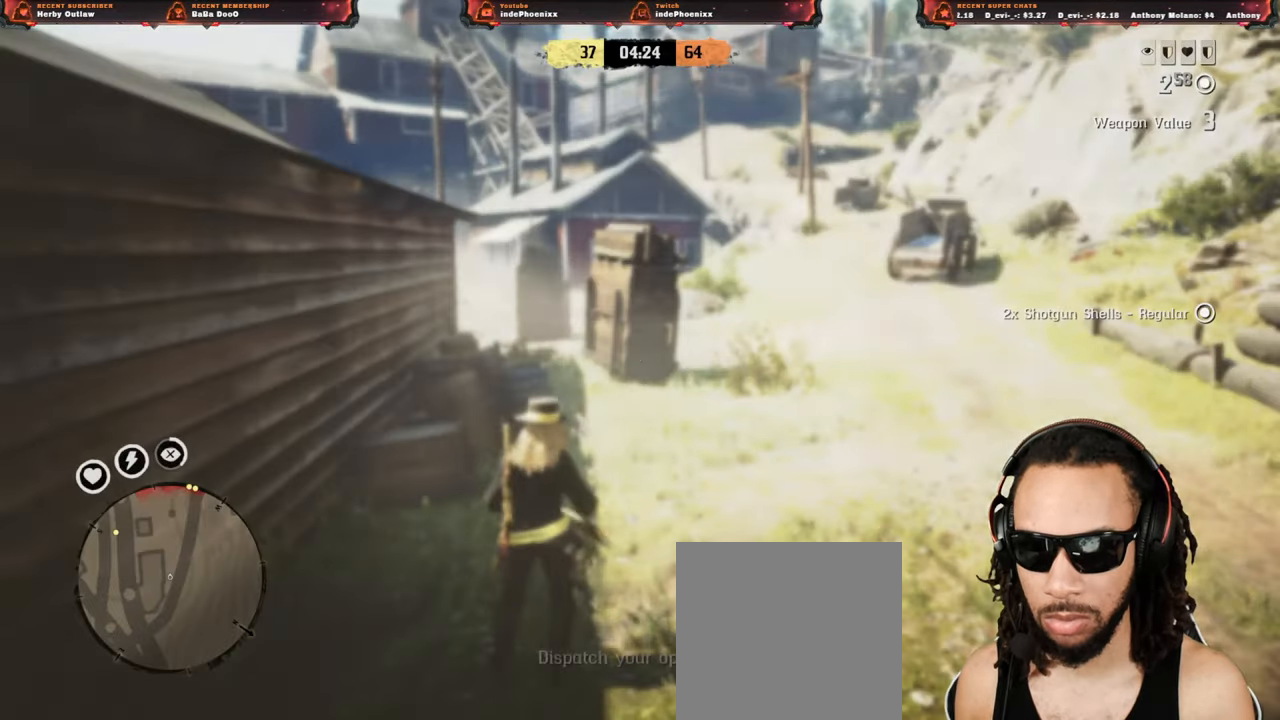
{"buttons": [], "left_stick": "up-right", "right_stick": "center", "events": [[33, "L3", "up"], [67, "R1", "down"], [83, "L1", "down"], [117, "R1", "up"], [150, "L1", "up"], [217, "L3", "down"], [283, "left_stick", "up-right"], [317, "right_stick", "center"], [333, "L3", "up"]]}
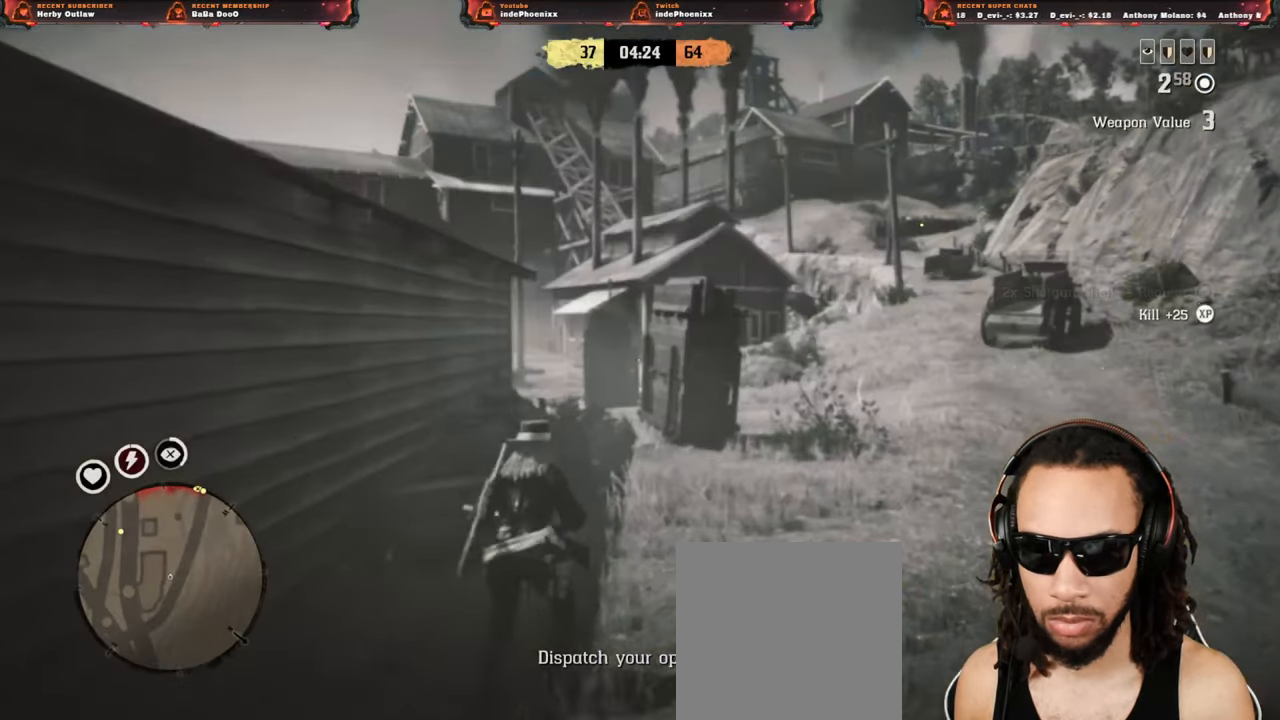
{"buttons": [], "left_stick": "up-right", "right_stick": "center", "events": []}
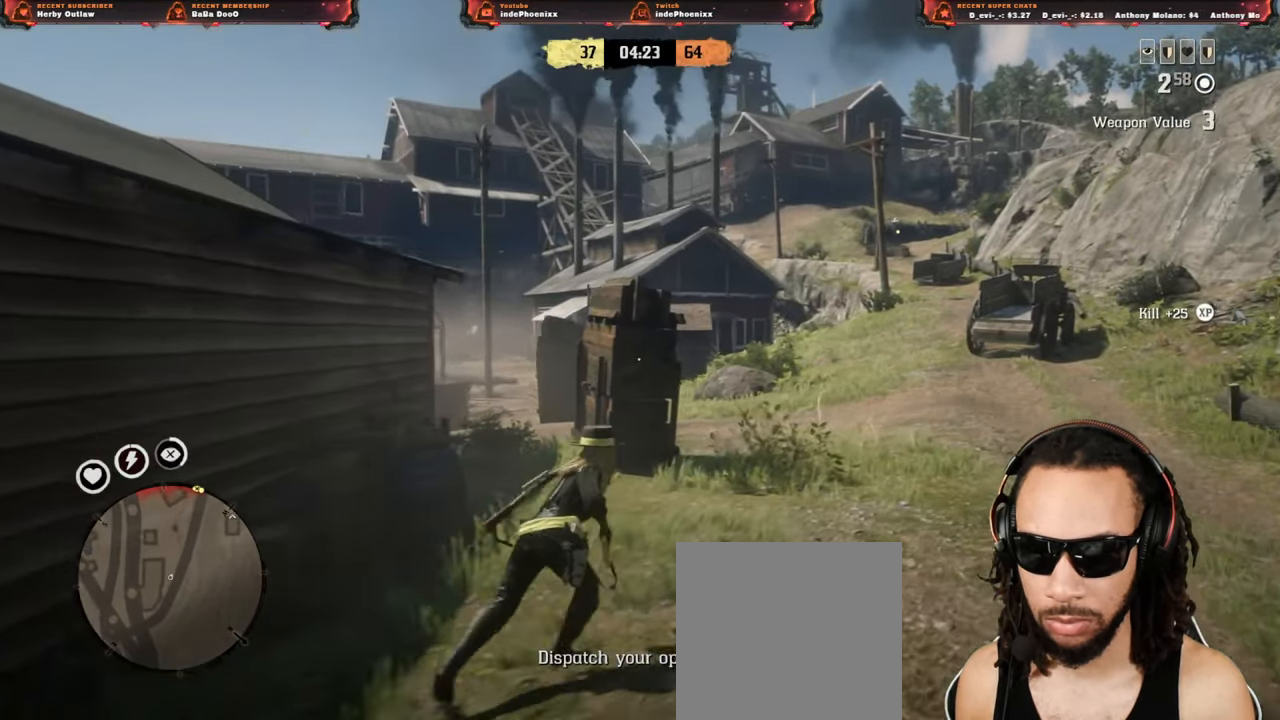
{"buttons": [], "left_stick": "up-right", "right_stick": "down-left", "events": [[350, "right_stick", "down-left"]]}
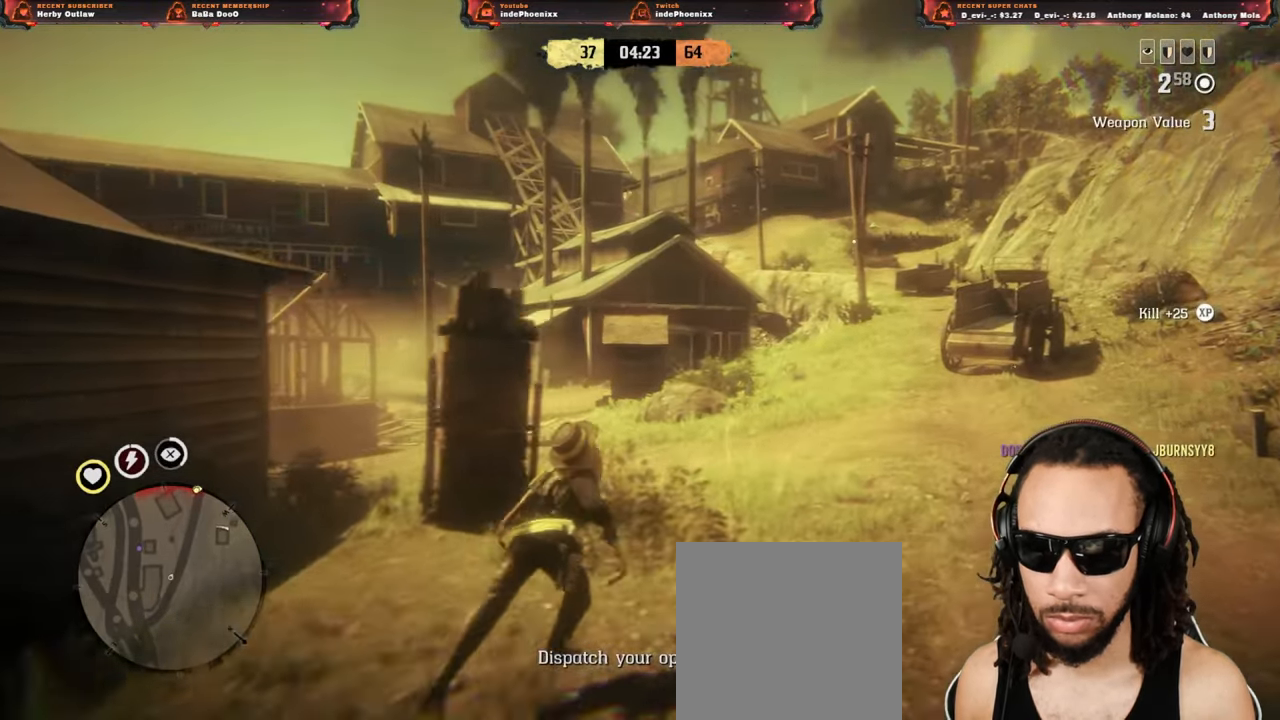
{"buttons": ["L1"], "left_stick": "up-right", "right_stick": "down", "events": [[100, "right_stick", "center"], [450, "L1", "down"], [483, "right_stick", "down"]]}
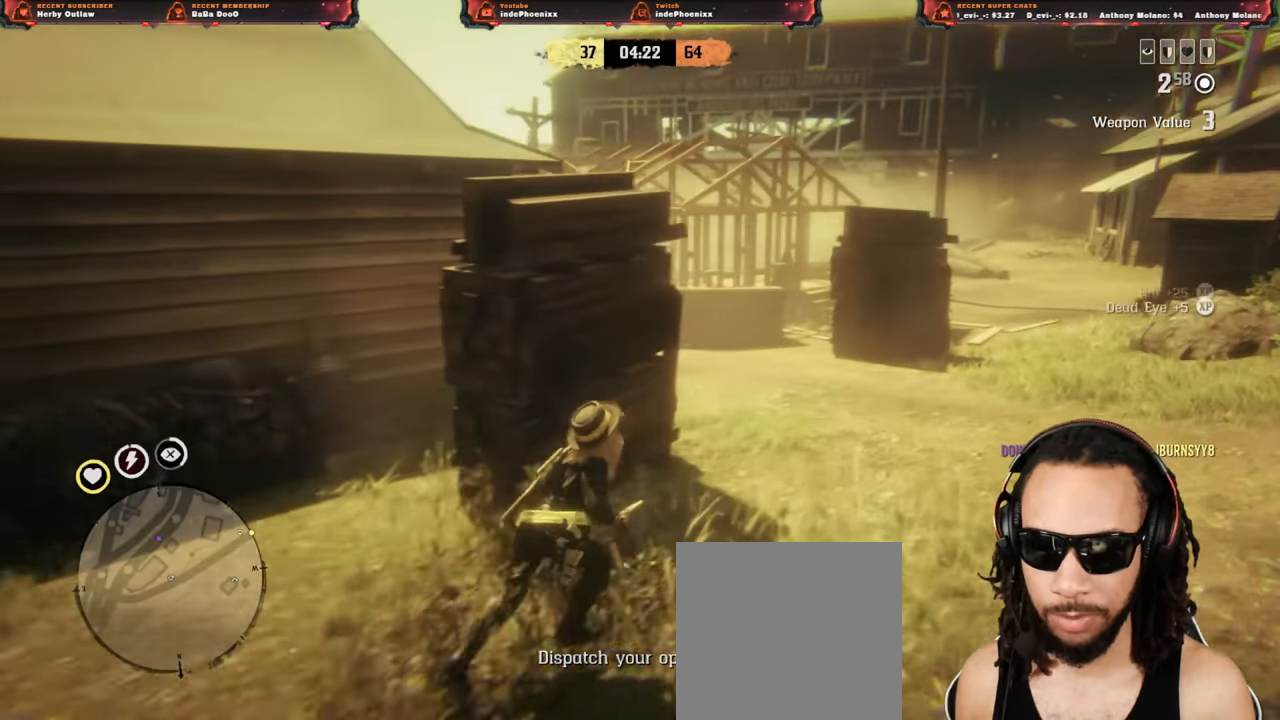
{"buttons": [], "left_stick": "up-right", "right_stick": "left", "events": [[150, "L1", "up"], [217, "right_stick", "center"], [367, "right_stick", "left"]]}
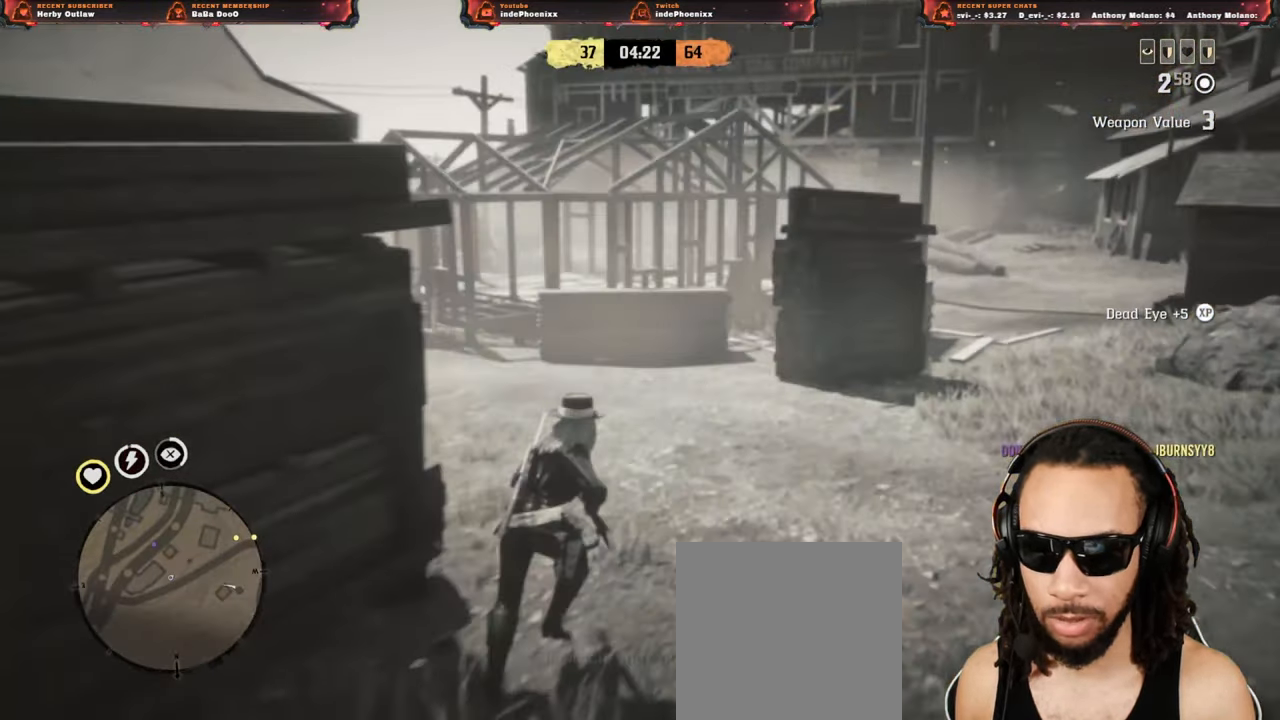
{"buttons": [], "left_stick": "up", "right_stick": "center", "events": [[67, "right_stick", "center"], [383, "right_stick", "down-left"], [483, "right_stick", "center"], [500, "left_stick", "up"]]}
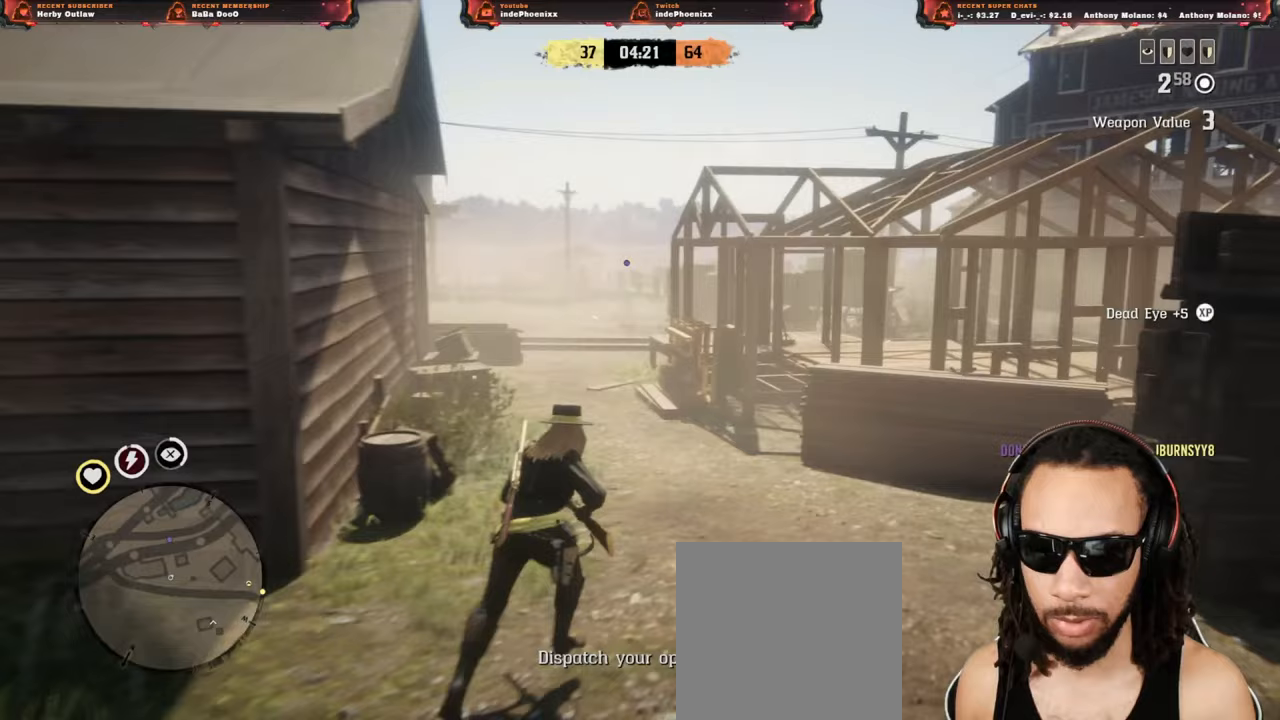
{"buttons": [], "left_stick": "up", "right_stick": "center", "events": []}
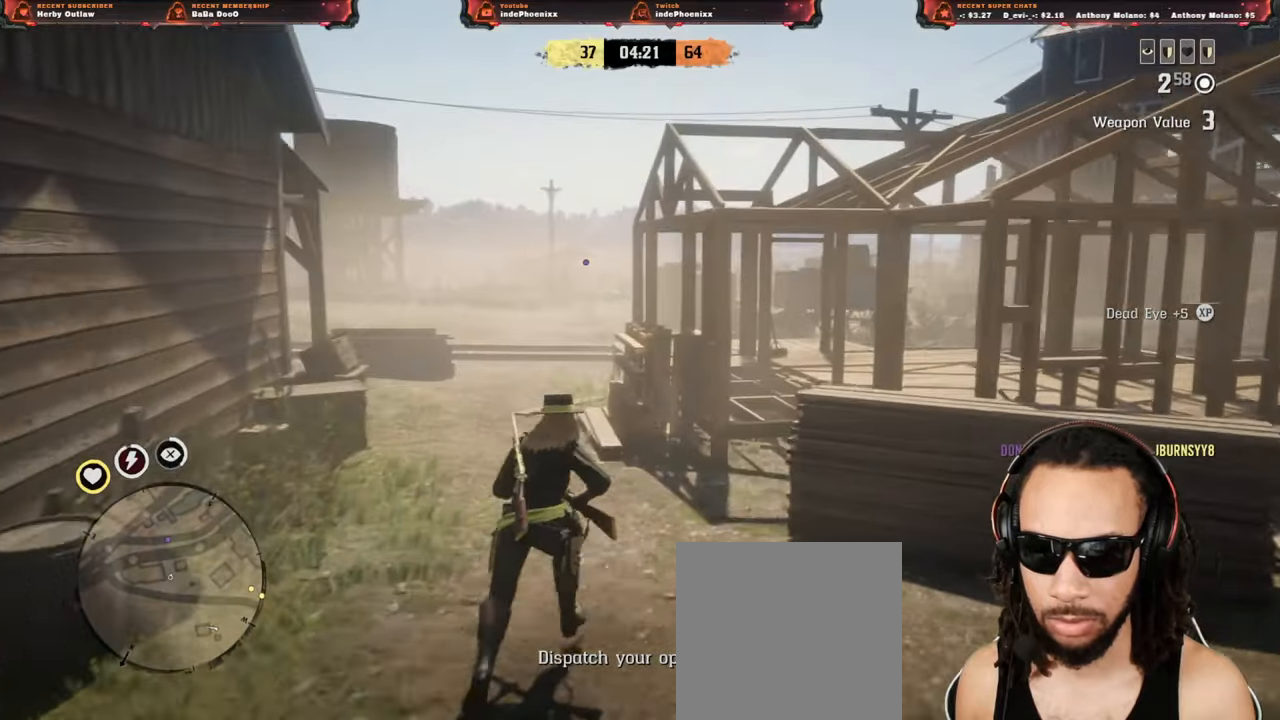
{"buttons": ["L1"], "left_stick": "up", "right_stick": "center", "events": [[50, "L1", "down"], [83, "right_stick", "up"], [350, "right_stick", "center"]]}
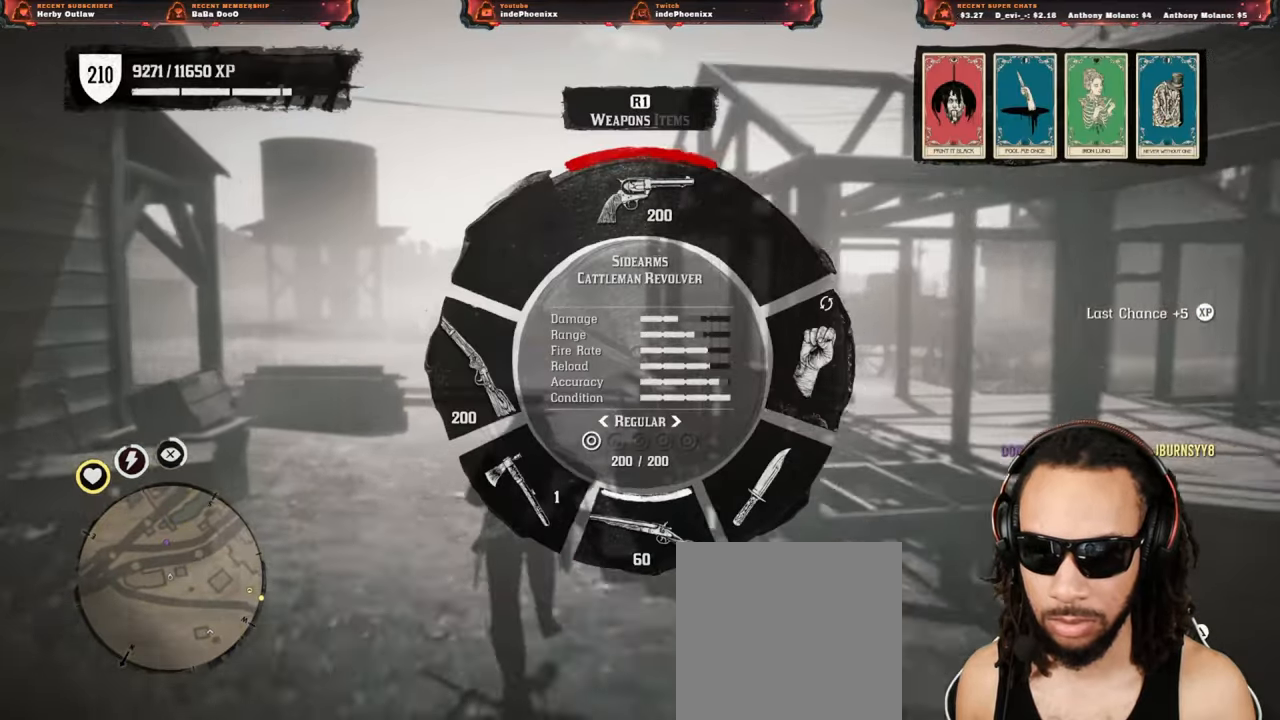
{"buttons": [], "left_stick": "up", "right_stick": "center", "events": [[117, "L1", "up"]]}
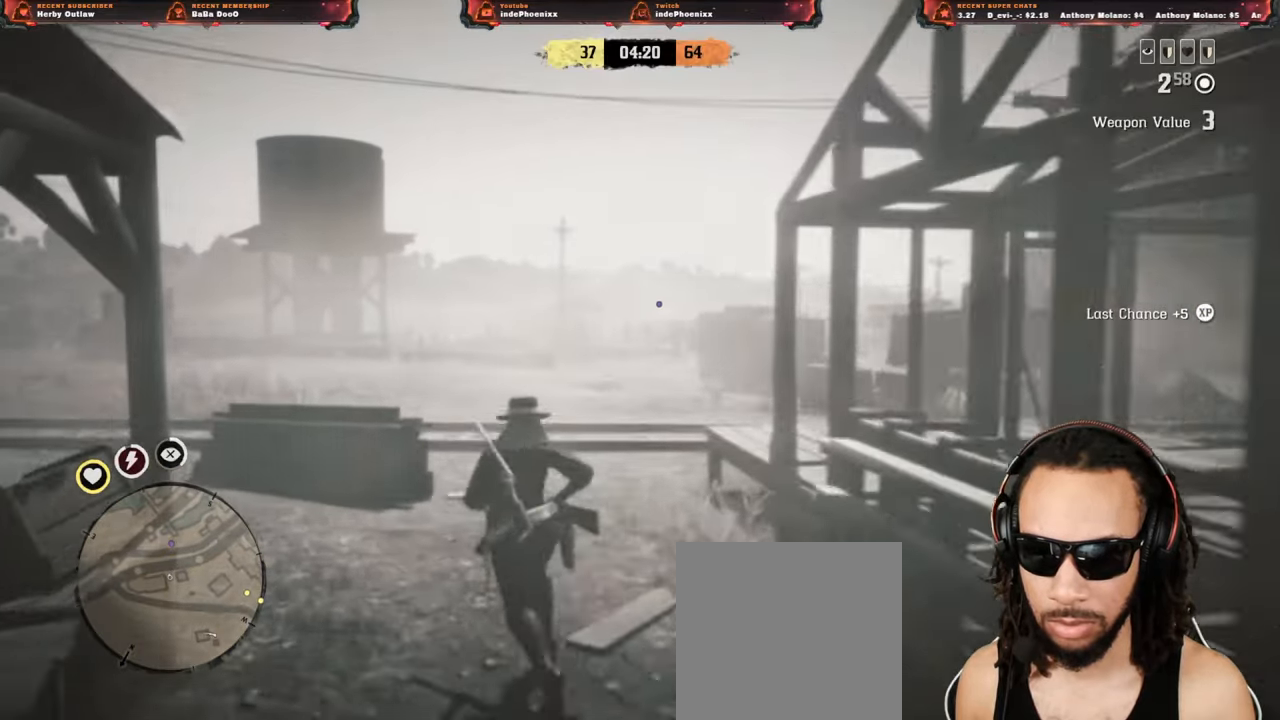
{"buttons": ["CROSS"], "left_stick": "up", "right_stick": "center", "events": [[50, "L2", "down"], [417, "L2", "up"], [467, "CROSS", "down"]]}
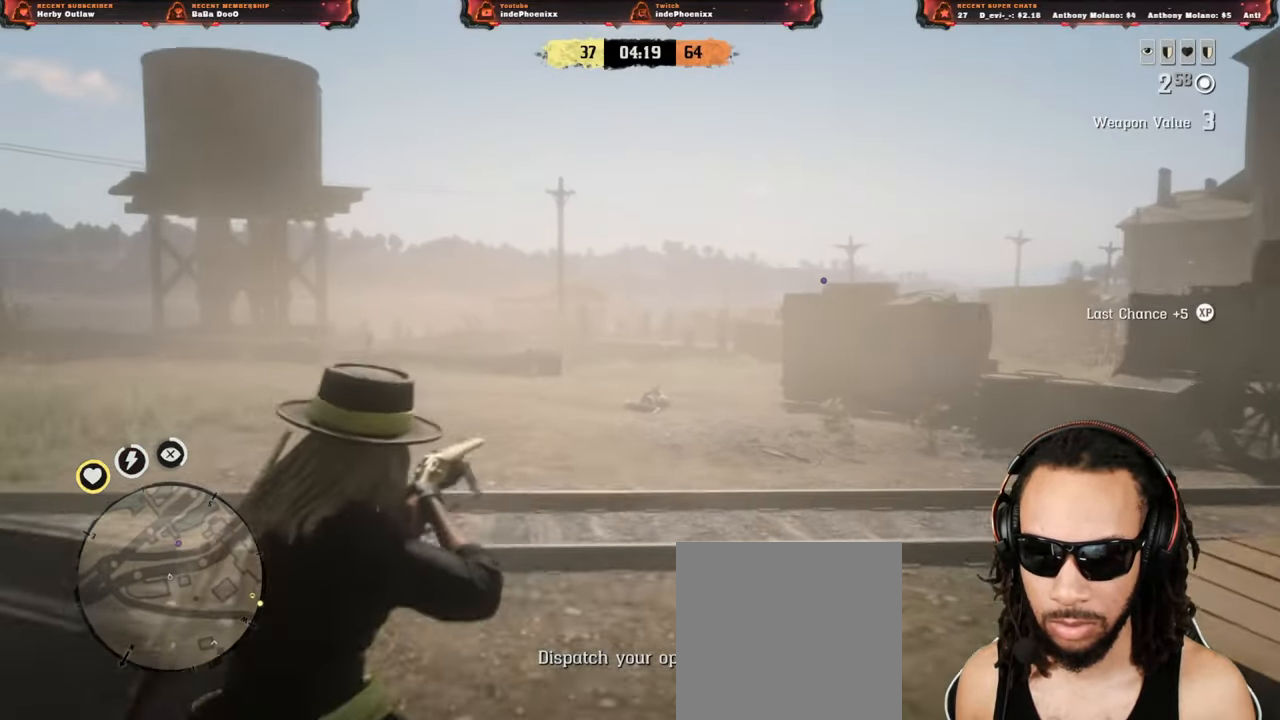
{"buttons": [], "left_stick": "up", "right_stick": "center", "events": [[17, "right_stick", "down-right"], [50, "CROSS", "up"], [233, "L3", "down"], [317, "right_stick", "center"], [350, "L3", "up"]]}
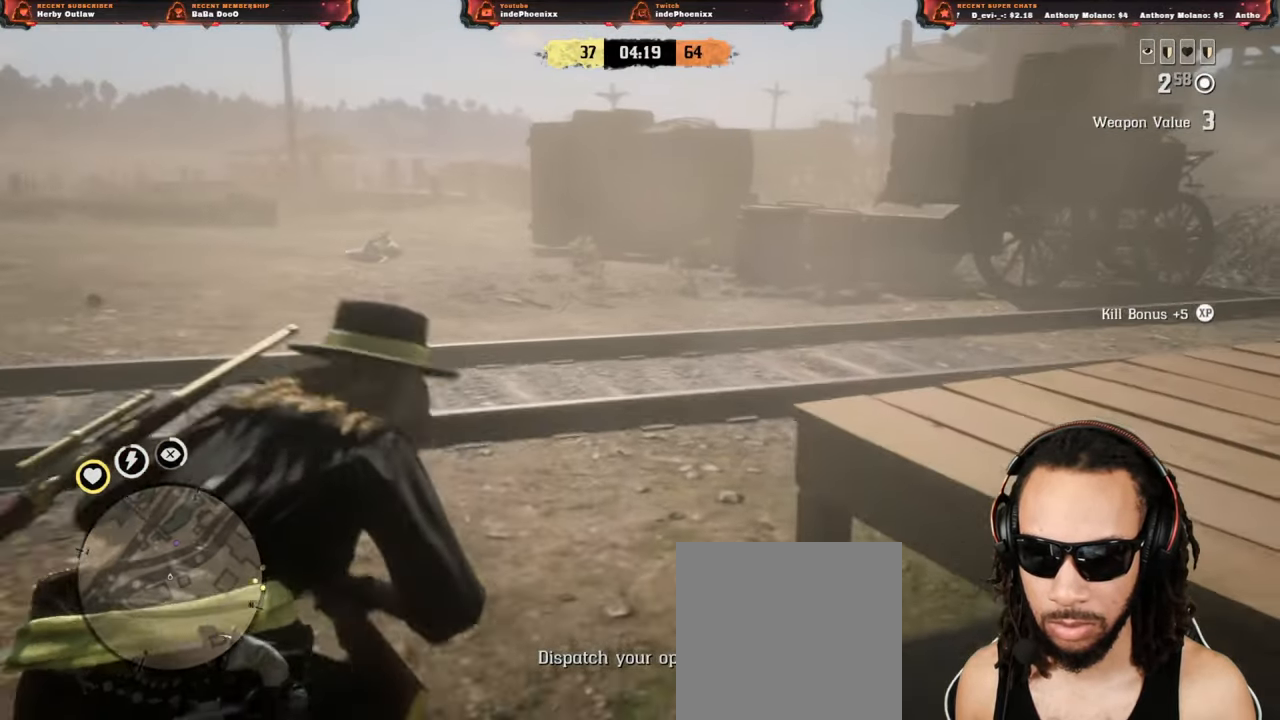
{"buttons": [], "left_stick": "up", "right_stick": "right", "events": [[450, "right_stick", "right"]]}
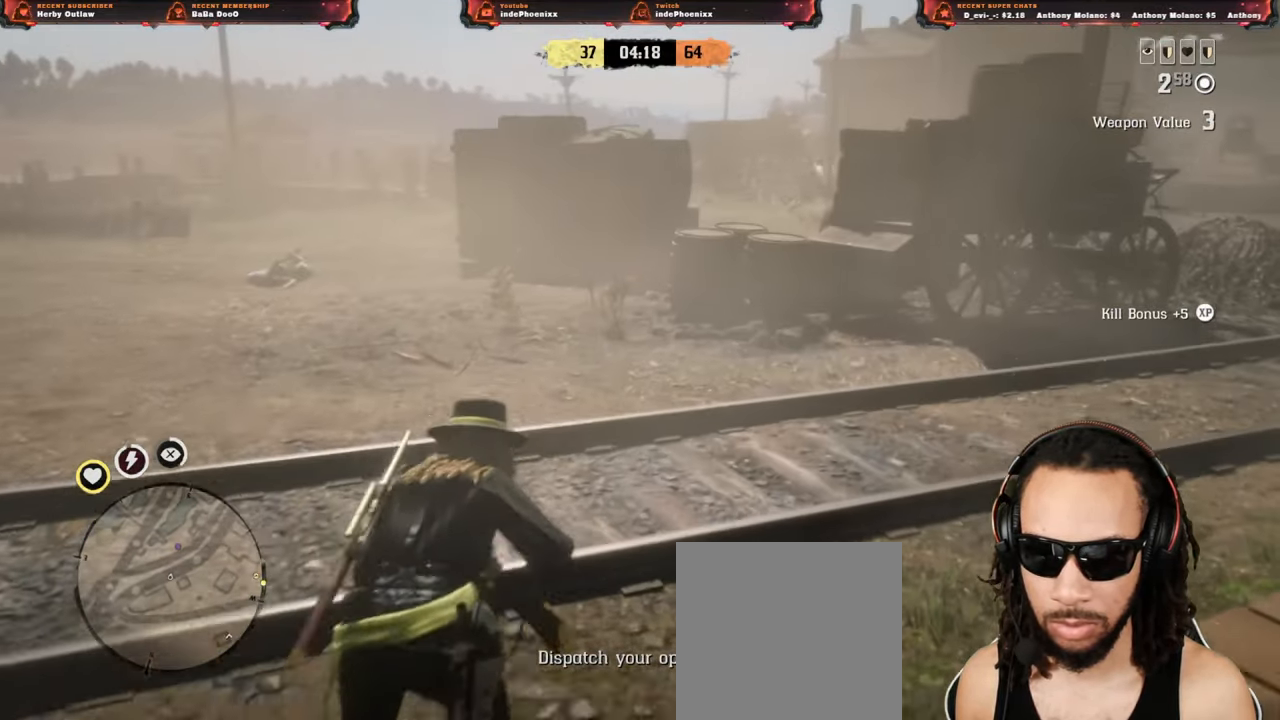
{"buttons": [], "left_stick": "up-right", "right_stick": "center", "events": [[183, "right_stick", "center"], [350, "left_stick", "up-right"]]}
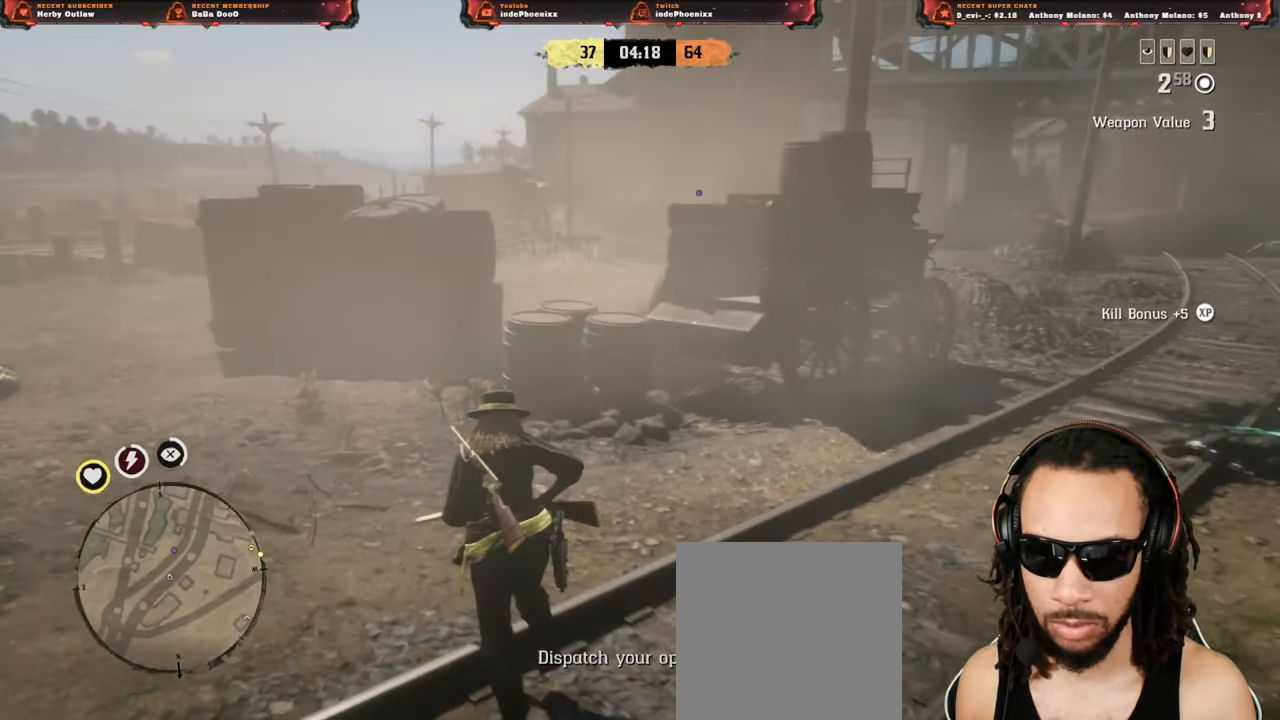
{"buttons": [], "left_stick": "up-right", "right_stick": "center", "events": []}
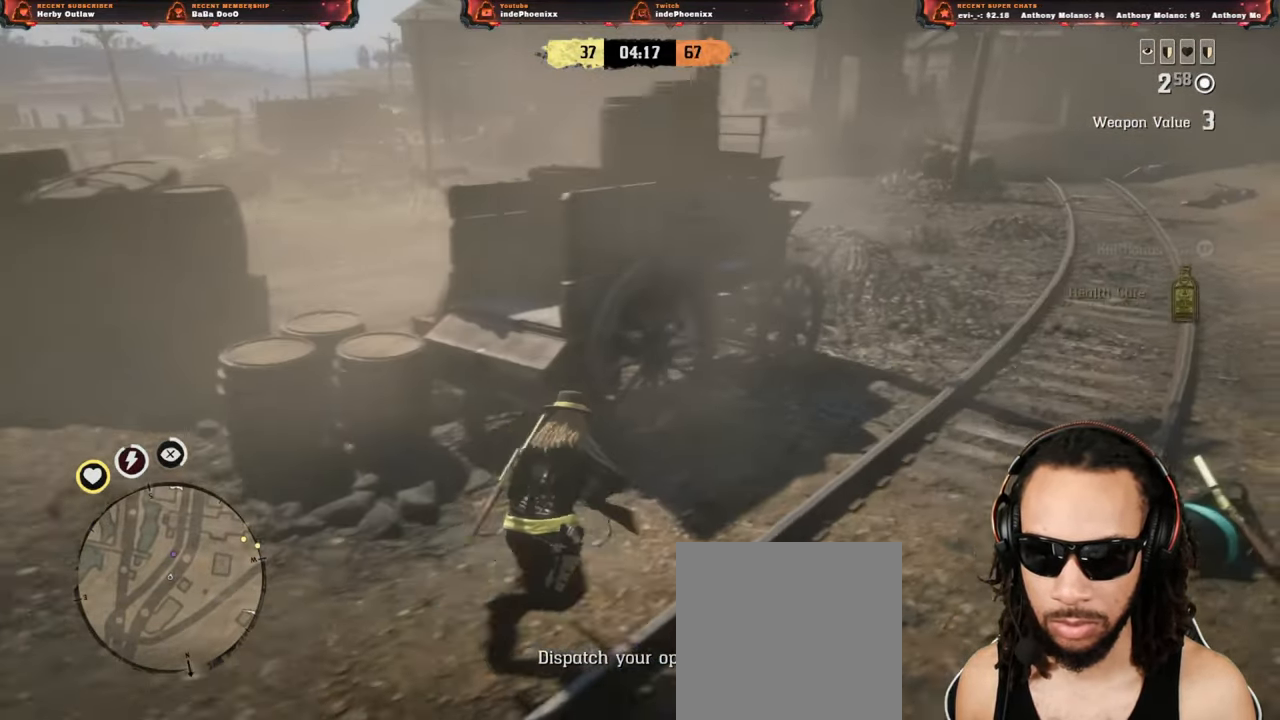
{"buttons": ["L2"], "left_stick": "up-right", "right_stick": "center", "events": [[300, "L2", "down"], [367, "R3", "down"], [450, "R3", "up"]]}
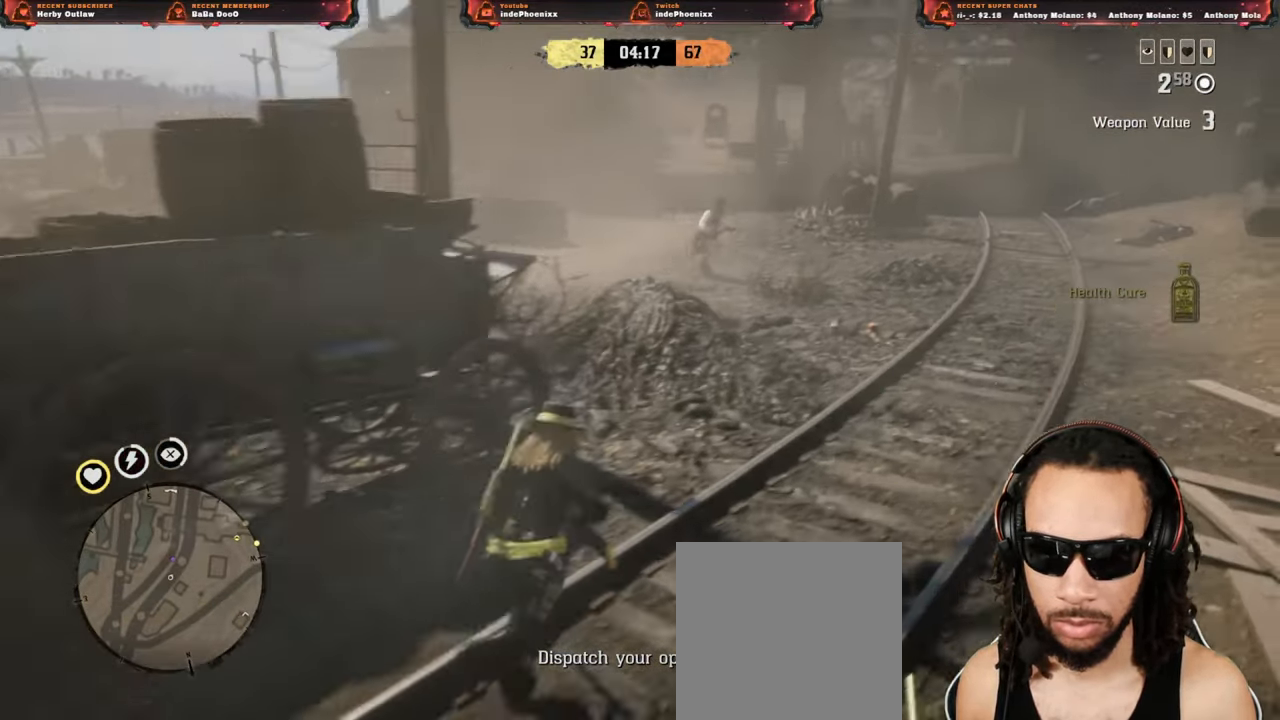
{"buttons": ["L2"], "left_stick": "down-left", "right_stick": "center", "events": [[100, "R2", "down"], [117, "left_stick", "down-right"], [250, "left_stick", "down-left"], [400, "R2", "up"]]}
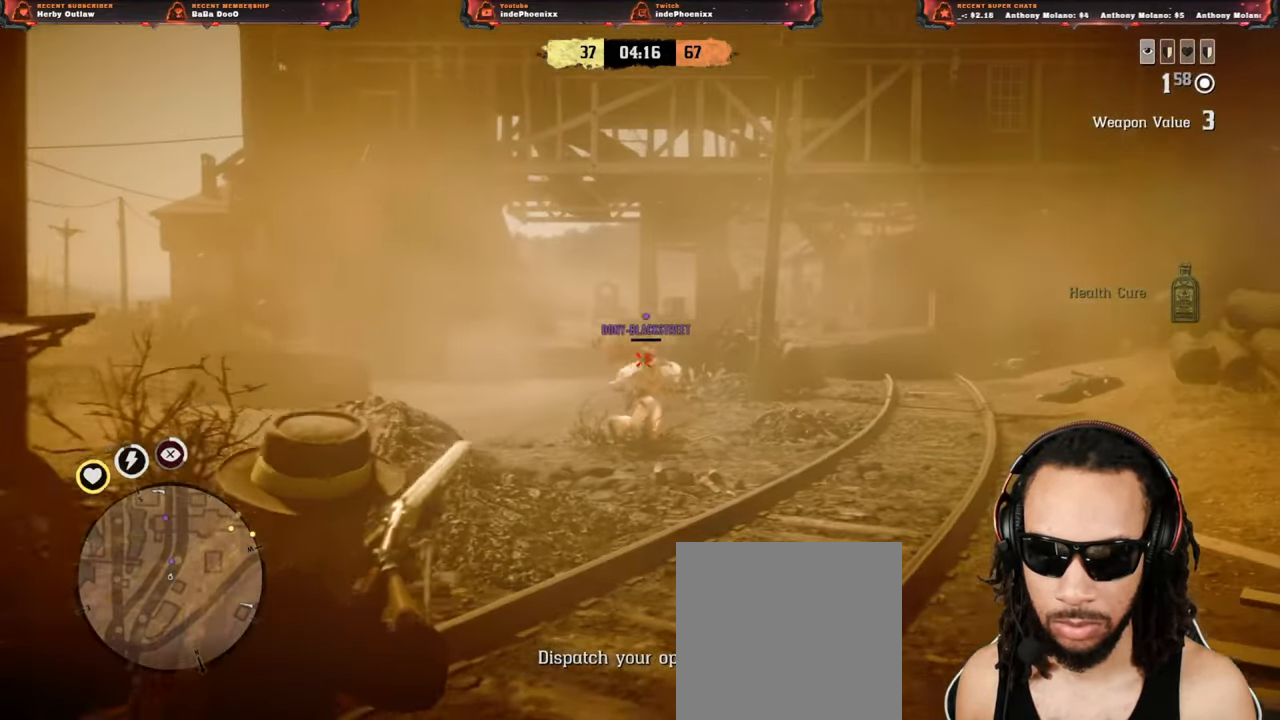
{"buttons": [], "left_stick": "down-left", "right_stick": "center", "events": [[133, "CIRCLE", "down"], [133, "L2", "up"], [233, "CIRCLE", "up"], [250, "CROSS", "down"], [350, "CROSS", "up"]]}
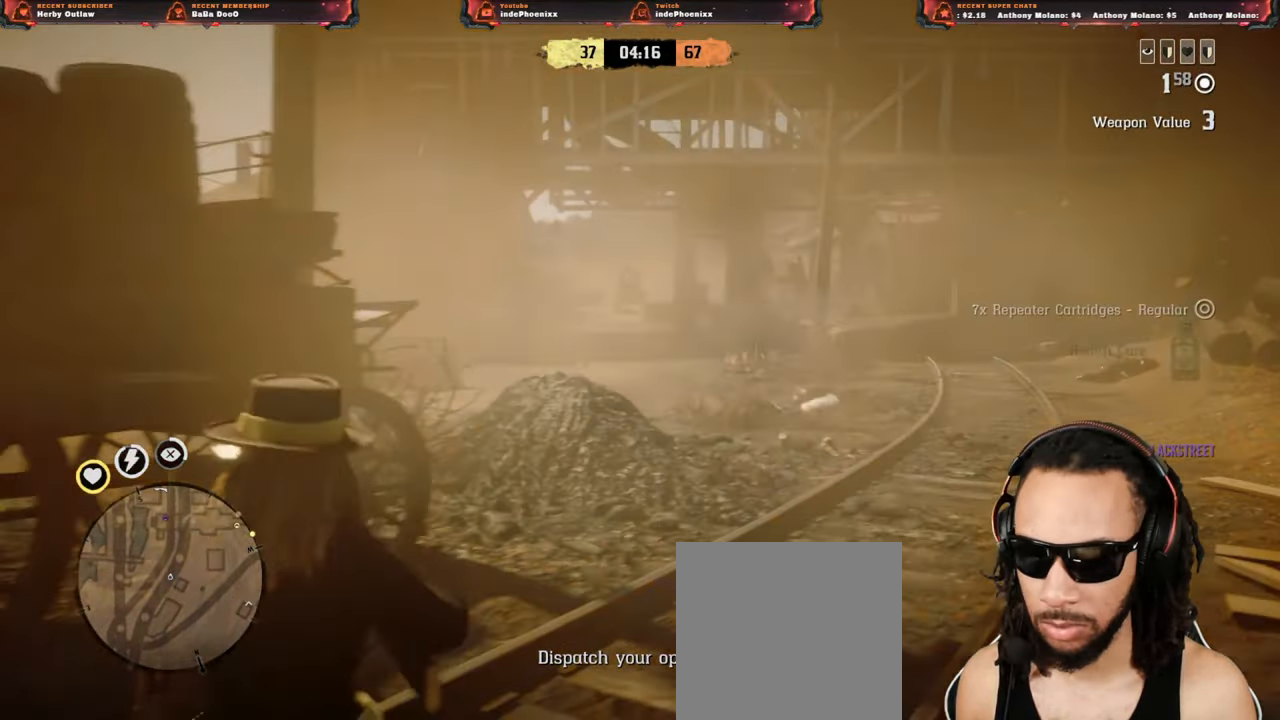
{"buttons": [], "left_stick": "left", "right_stick": "center", "events": [[33, "L3", "down"], [183, "L3", "up"], [500, "left_stick", "left"]]}
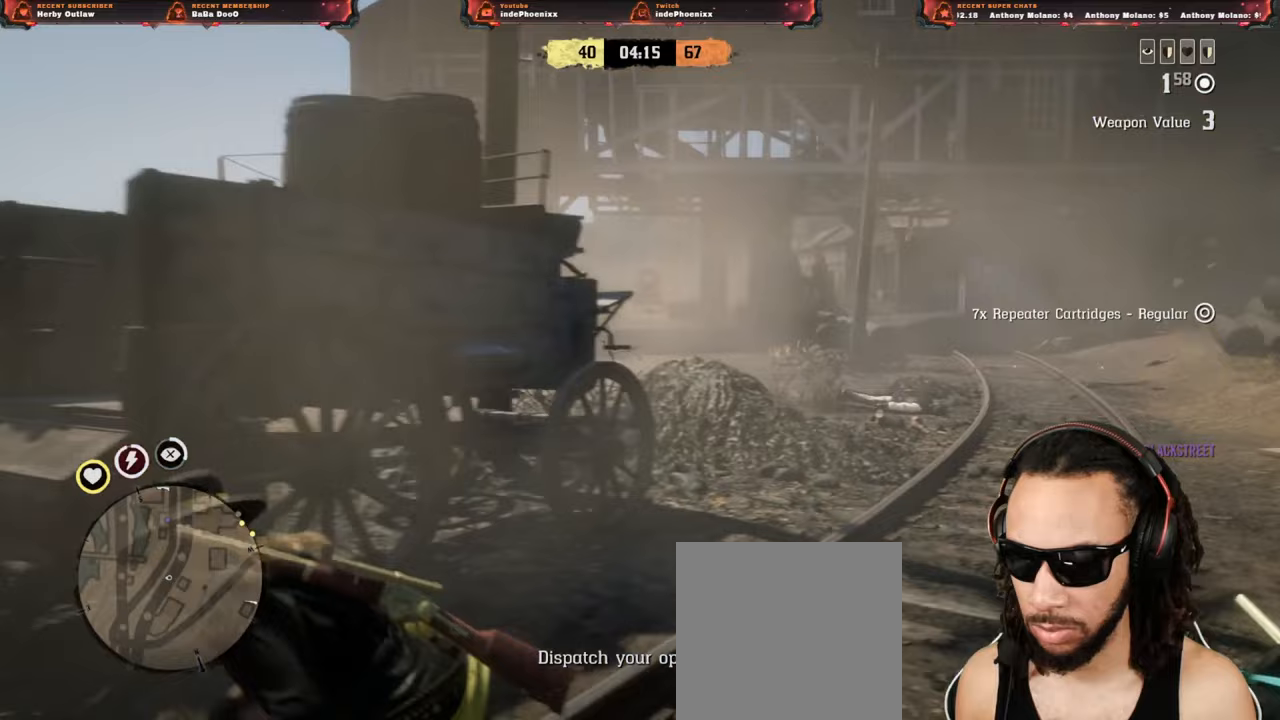
{"buttons": [], "left_stick": "left", "right_stick": "up-right", "events": [[417, "right_stick", "up-right"]]}
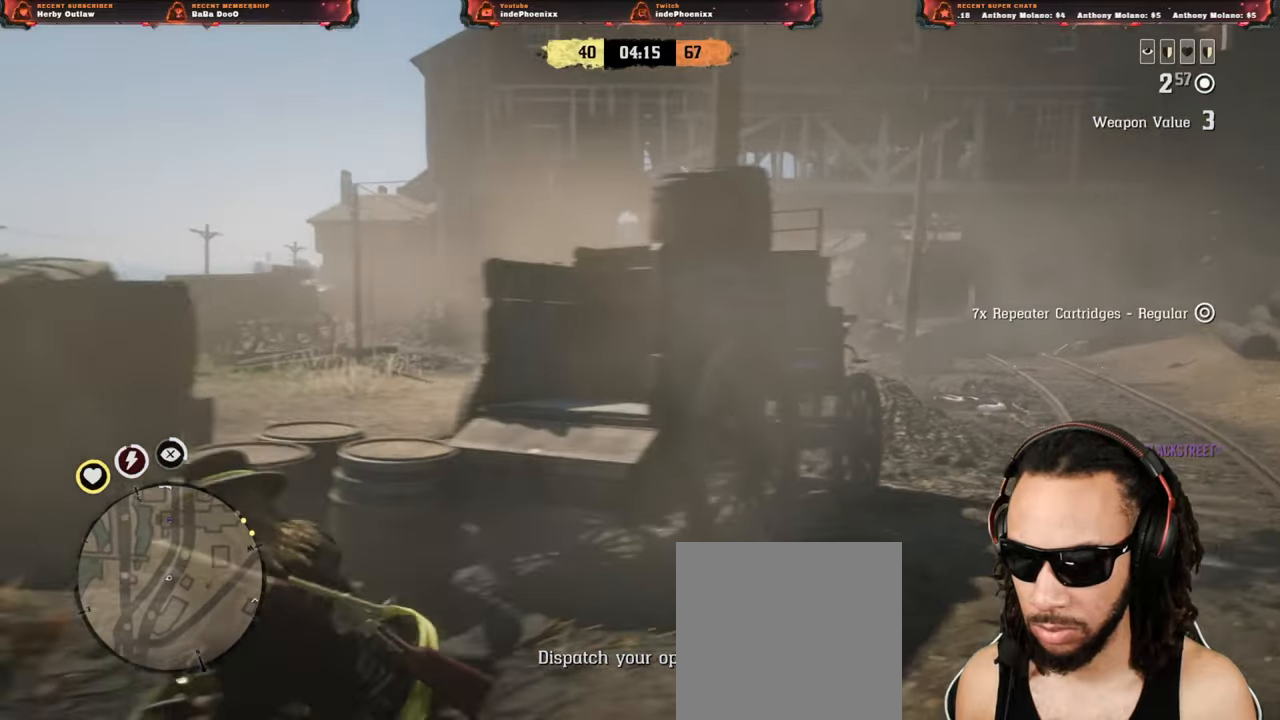
{"buttons": ["L1"], "left_stick": "up-left", "right_stick": "left", "events": [[50, "R1", "down"], [67, "L1", "down"], [100, "R1", "up"], [133, "L1", "up"], [217, "CROSS", "down"], [250, "left_stick", "up-left"], [250, "right_stick", "center"], [317, "CROSS", "up"], [467, "L1", "down"], [500, "right_stick", "left"]]}